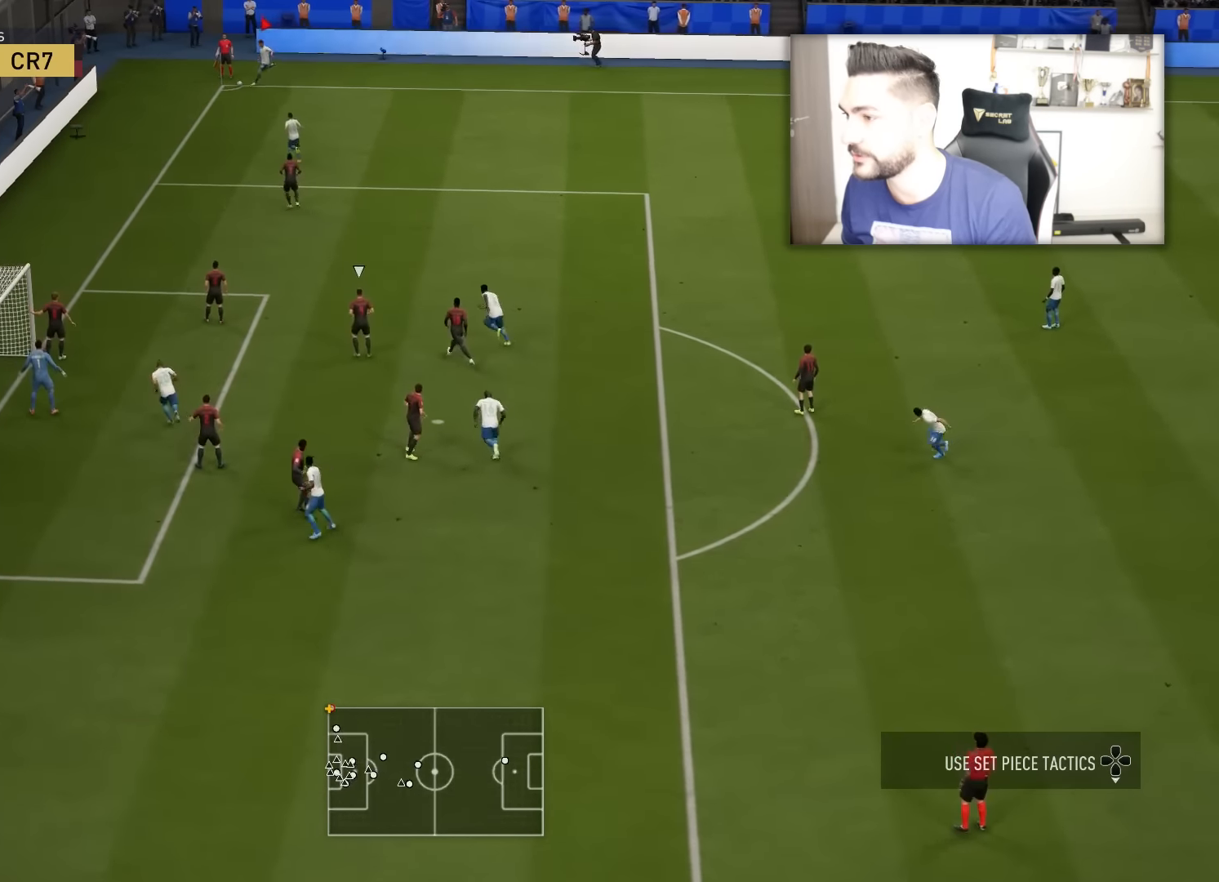
Gameplay with a controller (PlayStation layout); each line is a JSON object with the inputs held at the frame after it. "events" lists button and stick changes between this image and that frame as [ms after this image, input, new state], when the widget could be followed in between.
{"buttons": [], "left_stick": "right", "right_stick": "center", "events": [[150, "left_stick", "right"]]}
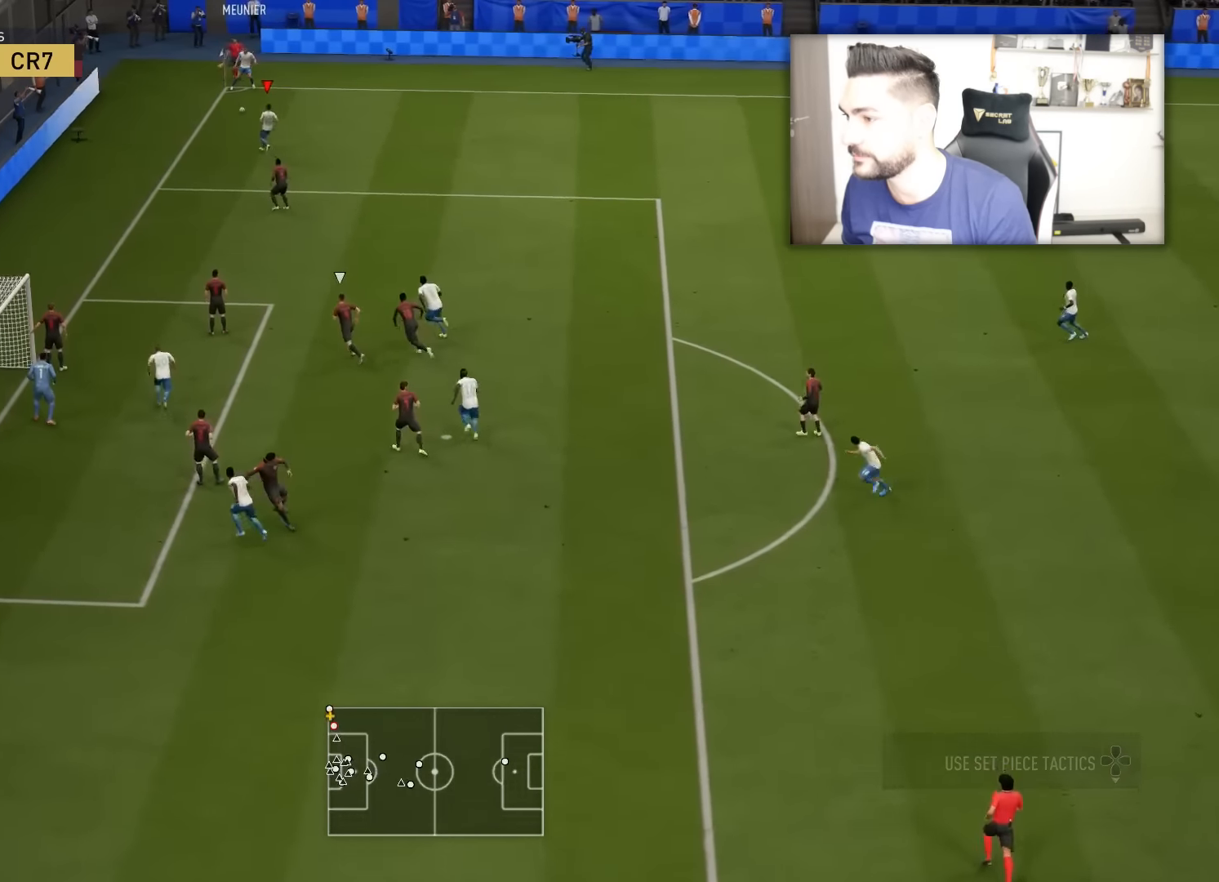
{"buttons": [], "left_stick": "right", "right_stick": "center", "events": []}
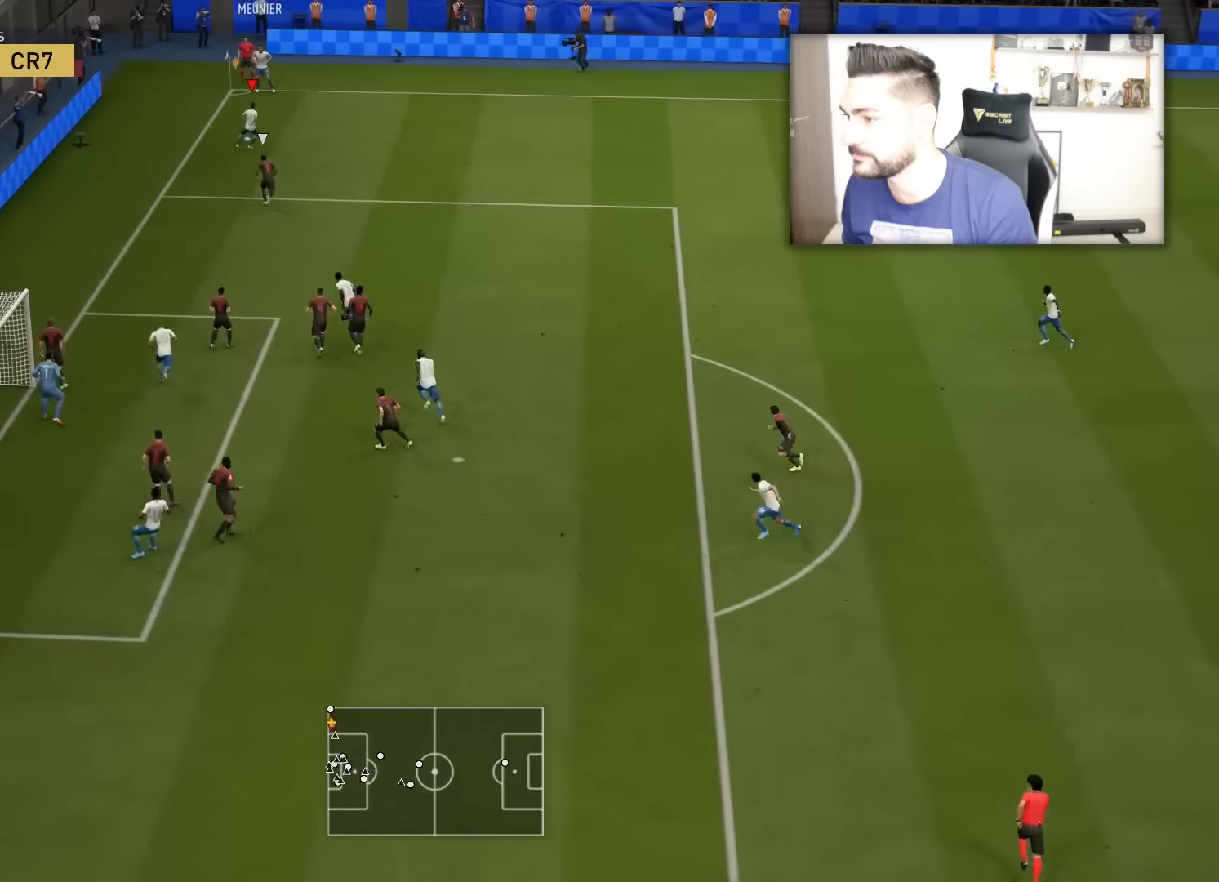
{"buttons": ["L3"], "left_stick": "right", "right_stick": "center", "events": [[200, "CROSS", "down"], [317, "L3", "down"], [333, "CROSS", "up"]]}
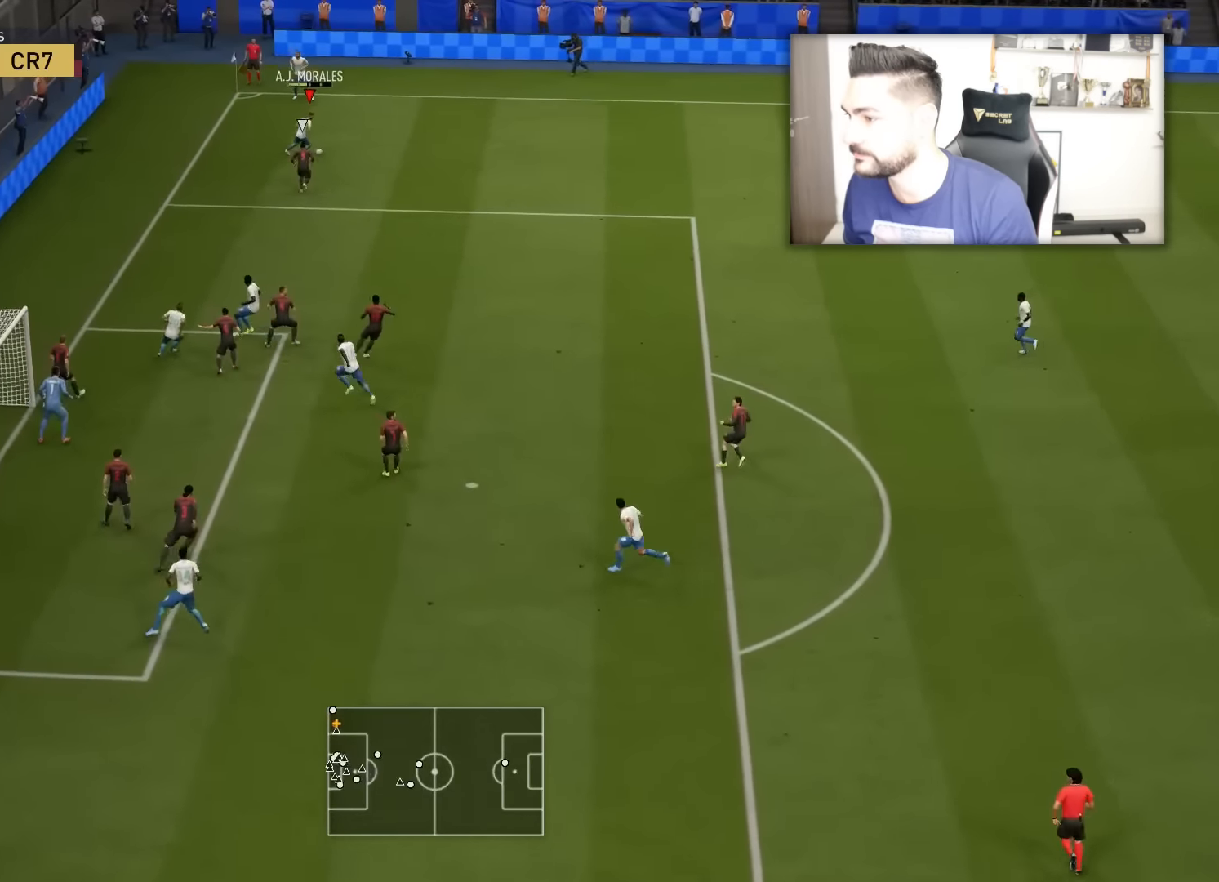
{"buttons": [], "left_stick": "up-left", "right_stick": "center", "events": [[250, "L3", "up"], [333, "left_stick", "center"], [383, "left_stick", "up-left"]]}
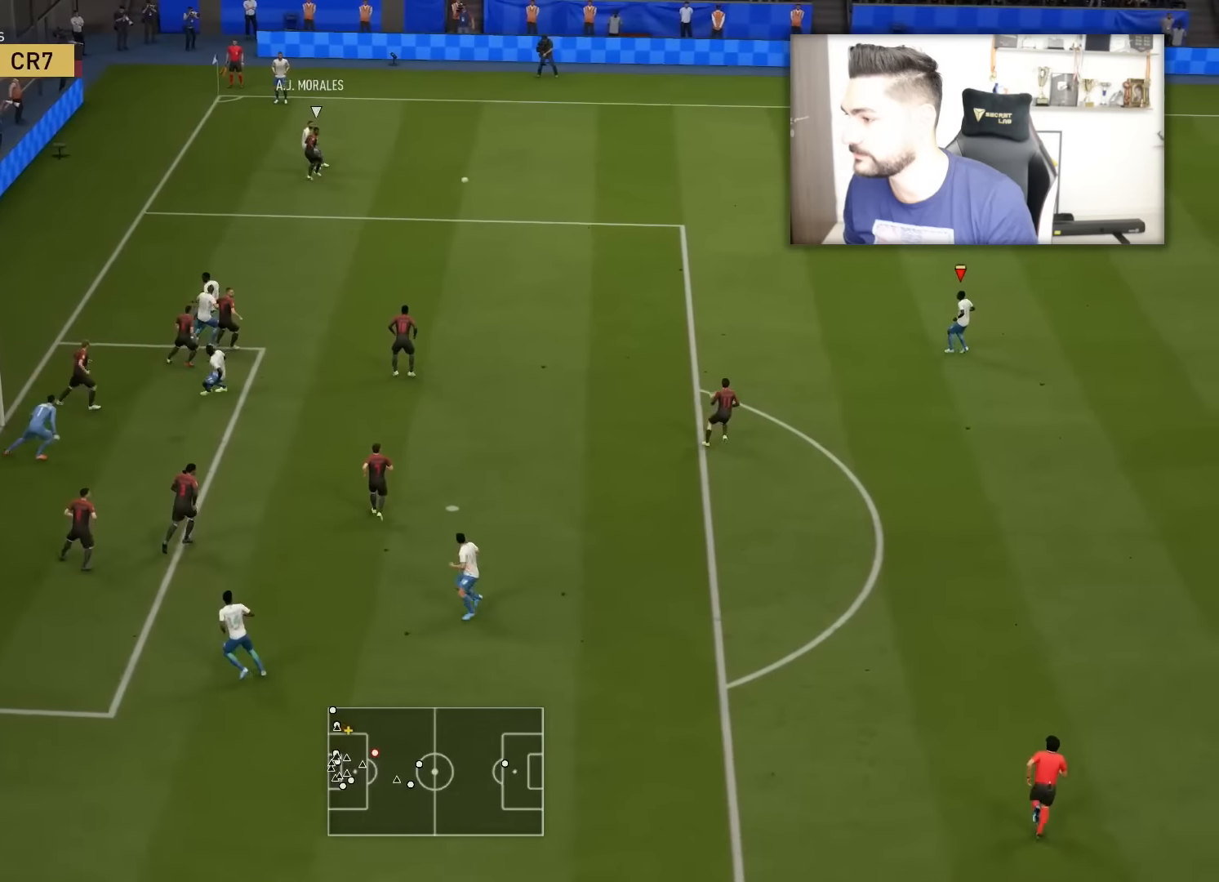
{"buttons": [], "left_stick": "up-left", "right_stick": "center", "events": []}
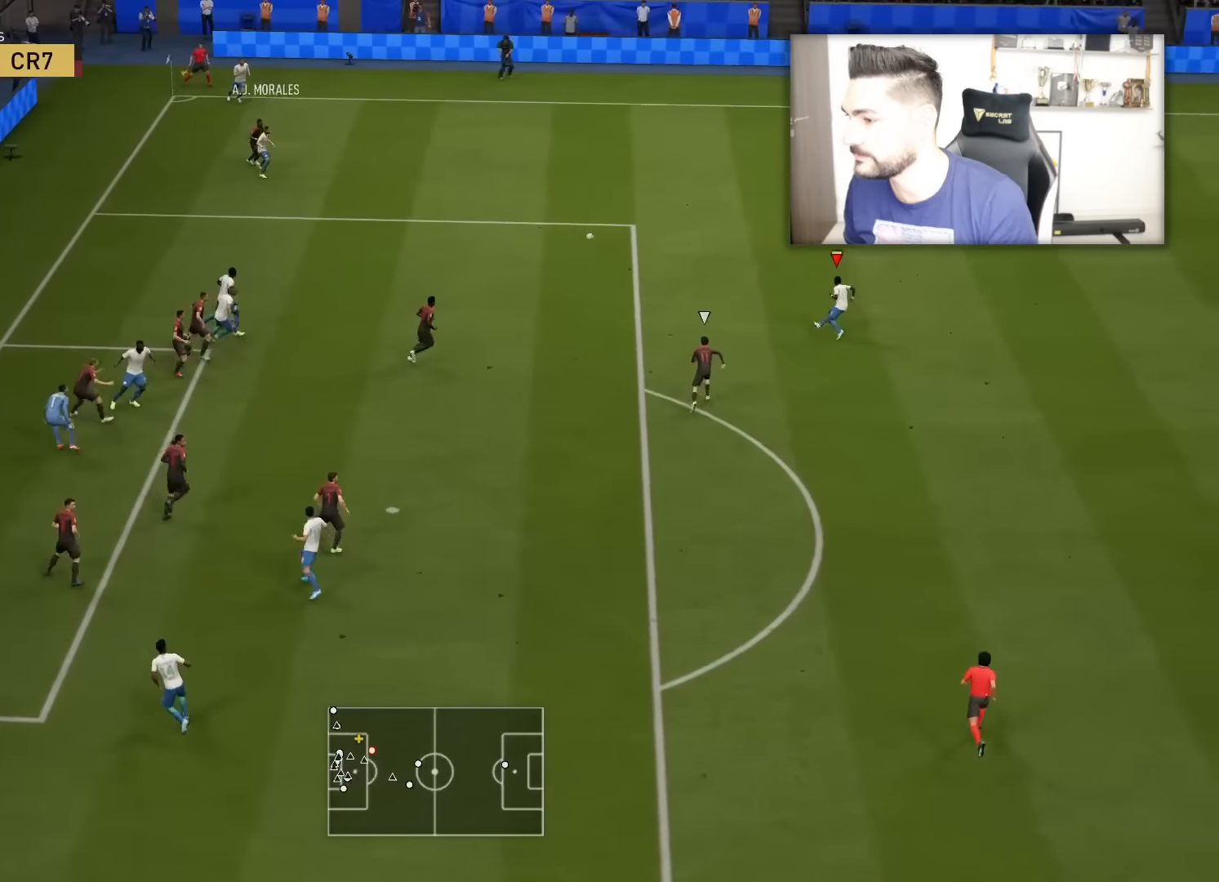
{"buttons": [], "left_stick": "up-left", "right_stick": "center", "events": [[267, "CROSS", "down"], [350, "CROSS", "up"]]}
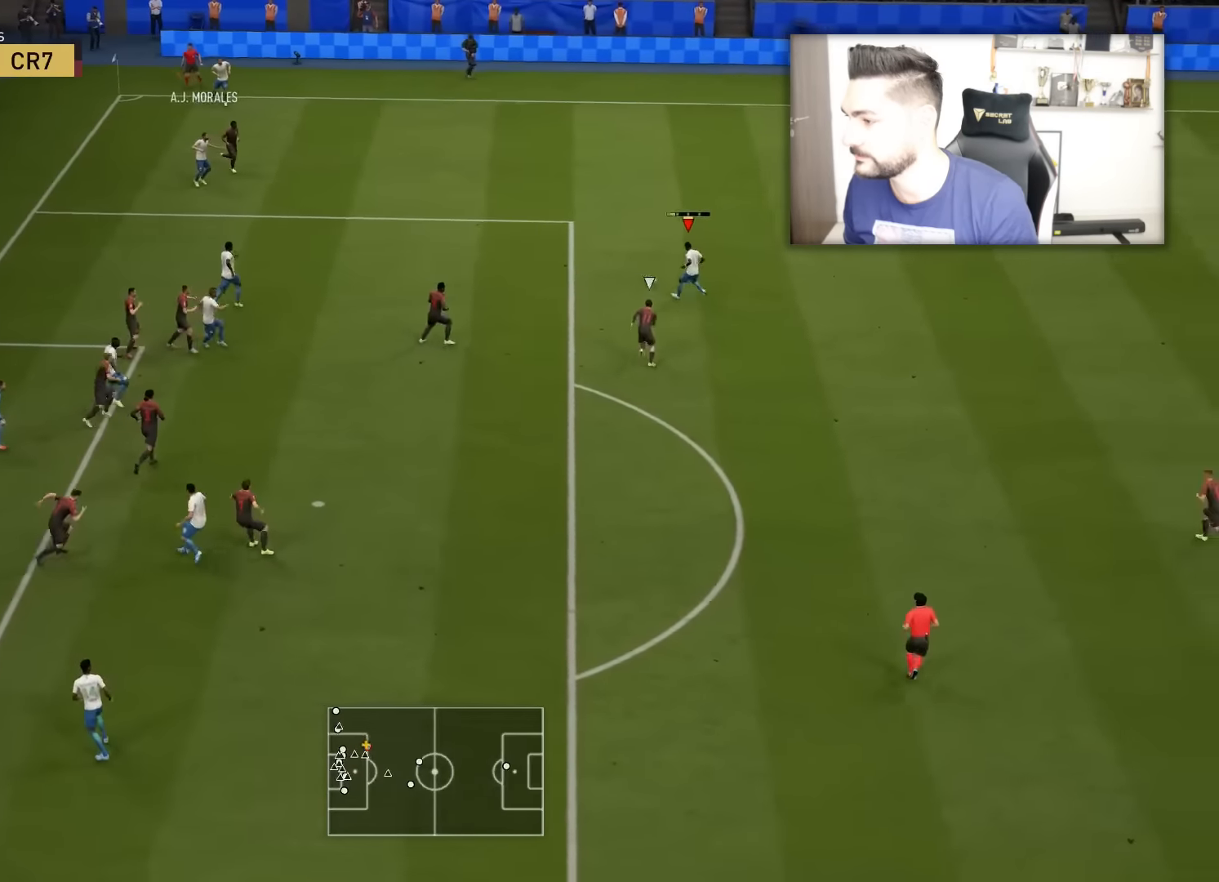
{"buttons": [], "left_stick": "down-right", "right_stick": "center", "events": [[84, "left_stick", "left"], [334, "left_stick", "center"], [434, "left_stick", "down-right"]]}
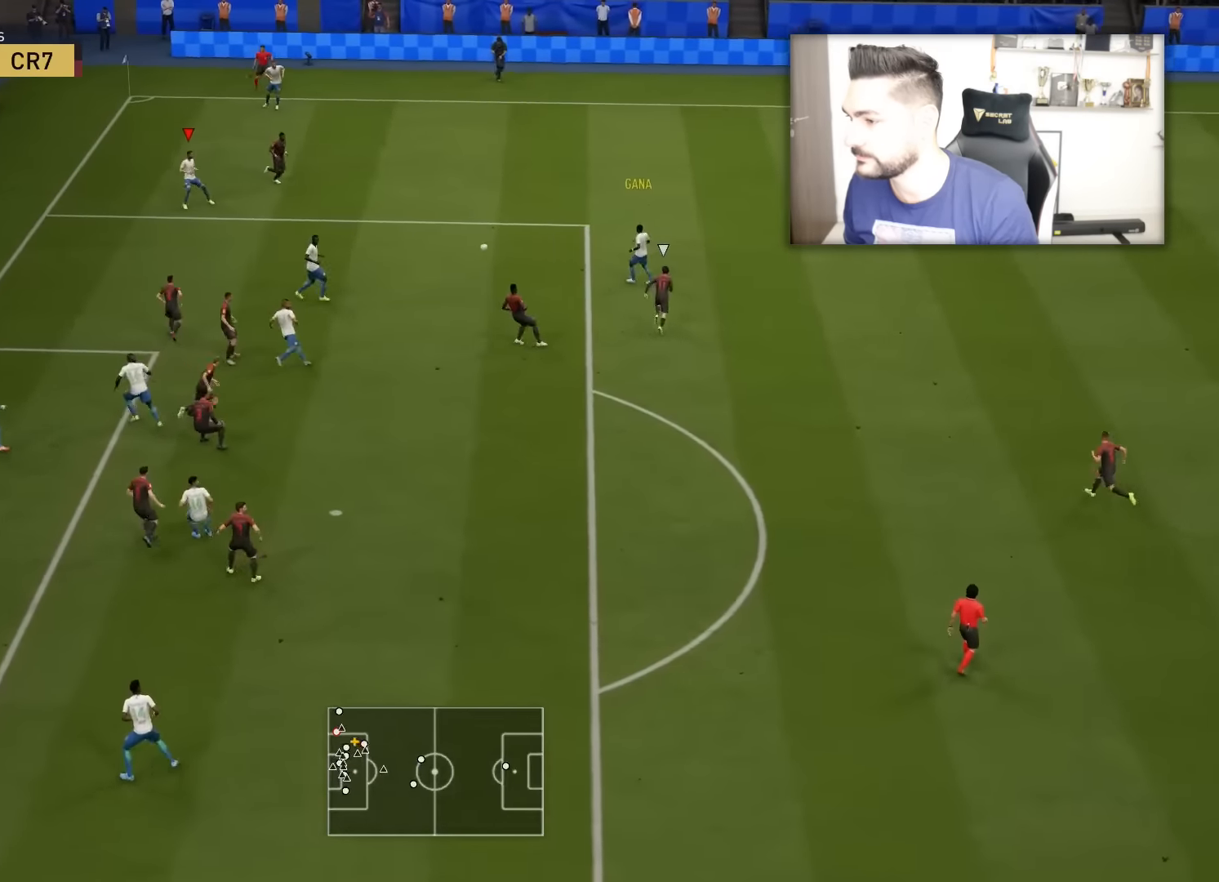
{"buttons": [], "left_stick": "down-left", "right_stick": "center", "events": [[66, "left_stick", "down-left"]]}
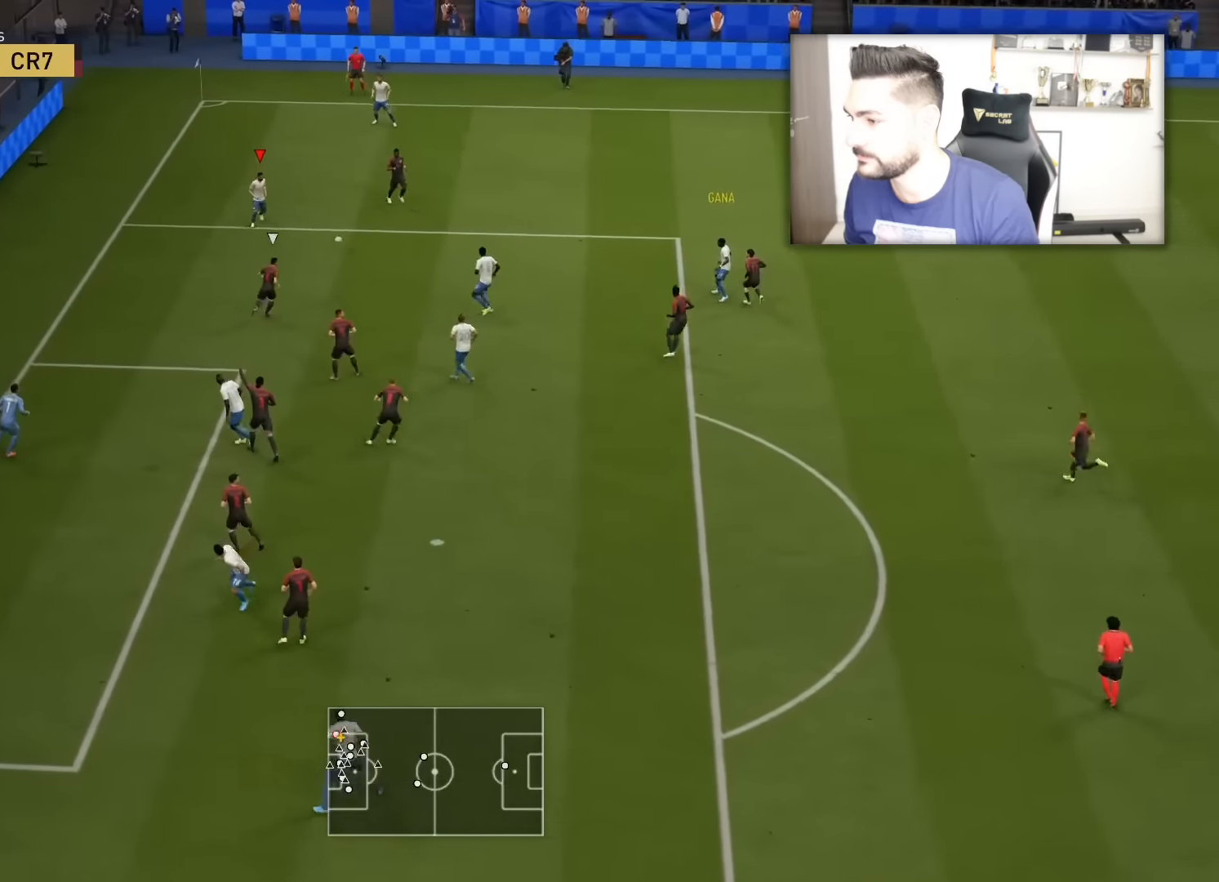
{"buttons": ["SQUARE", "L1", "L3"], "left_stick": "down-left", "right_stick": "center", "events": [[117, "L3", "down"], [367, "L1", "down"], [367, "SQUARE", "down"]]}
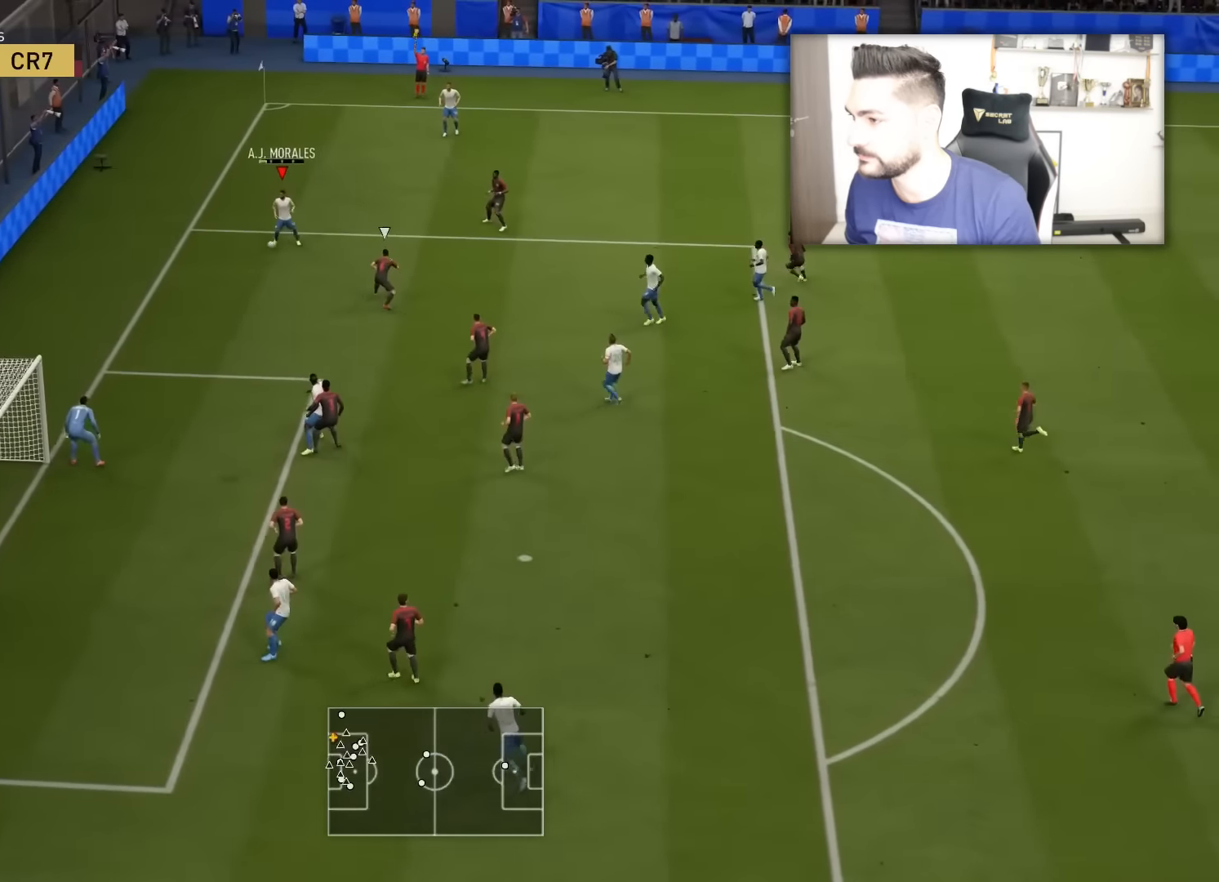
{"buttons": ["L3"], "left_stick": "down-left", "right_stick": "center", "events": [[83, "L1", "up"], [83, "SQUARE", "up"]]}
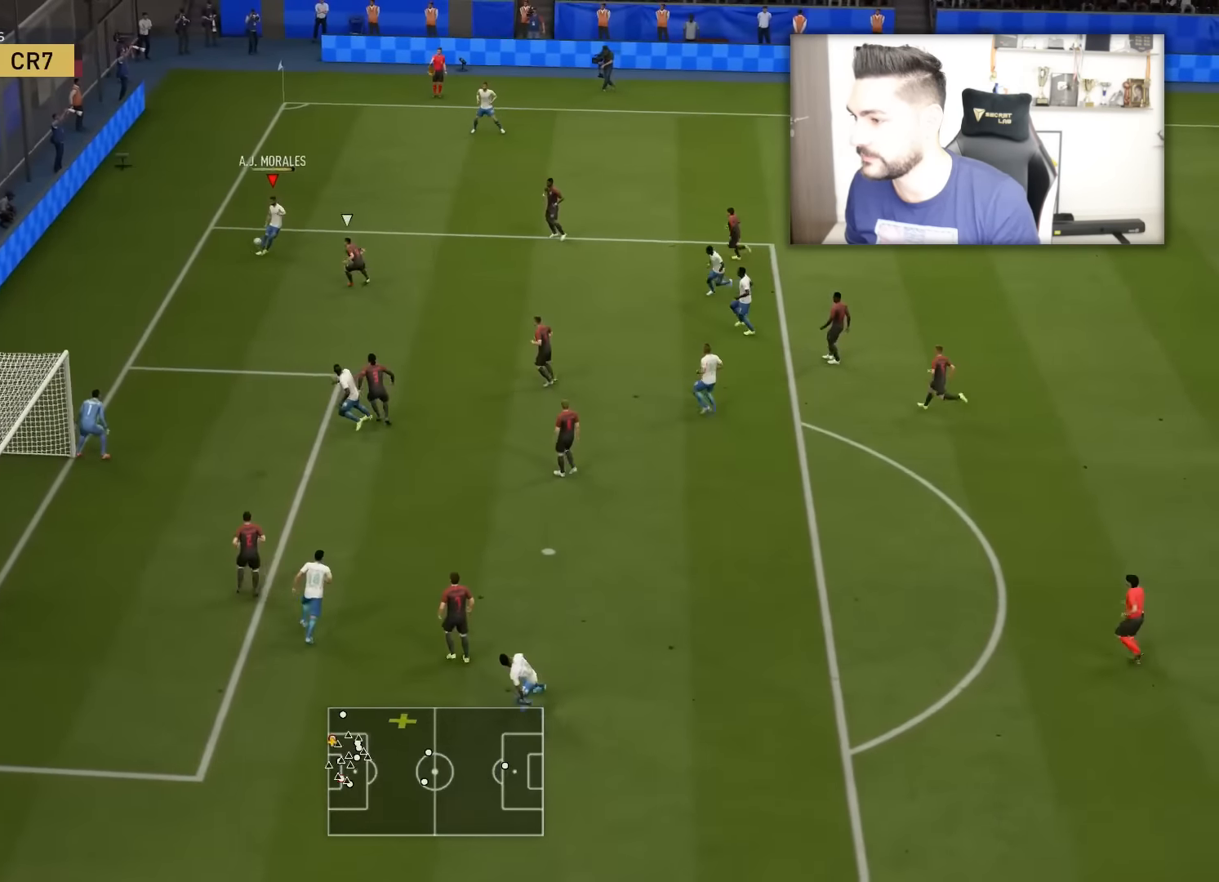
{"buttons": [], "left_stick": "up-left", "right_stick": "center", "events": [[84, "L3", "up"], [167, "left_stick", "up-left"]]}
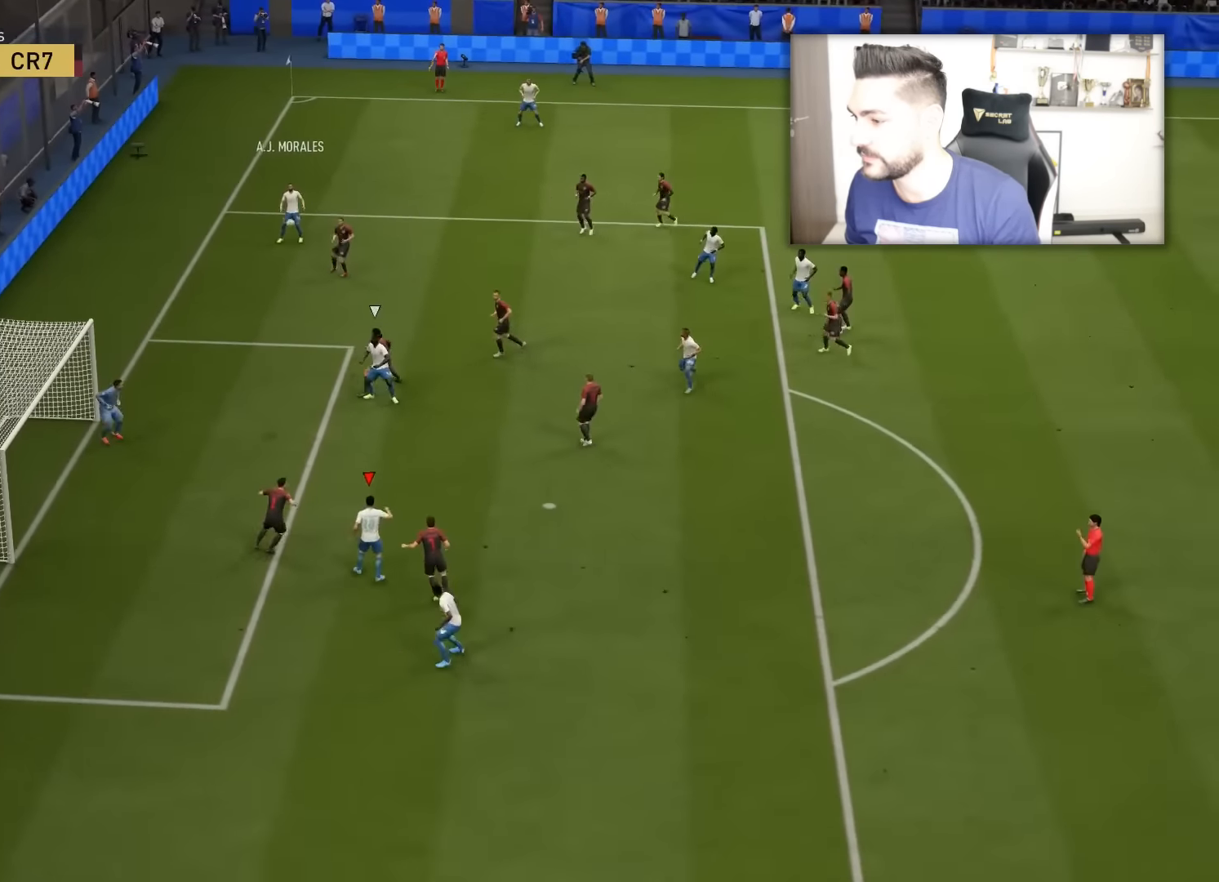
{"buttons": ["L3"], "left_stick": "up-left", "right_stick": "center", "events": [[50, "CIRCLE", "down"], [166, "L3", "down"], [233, "CIRCLE", "up"]]}
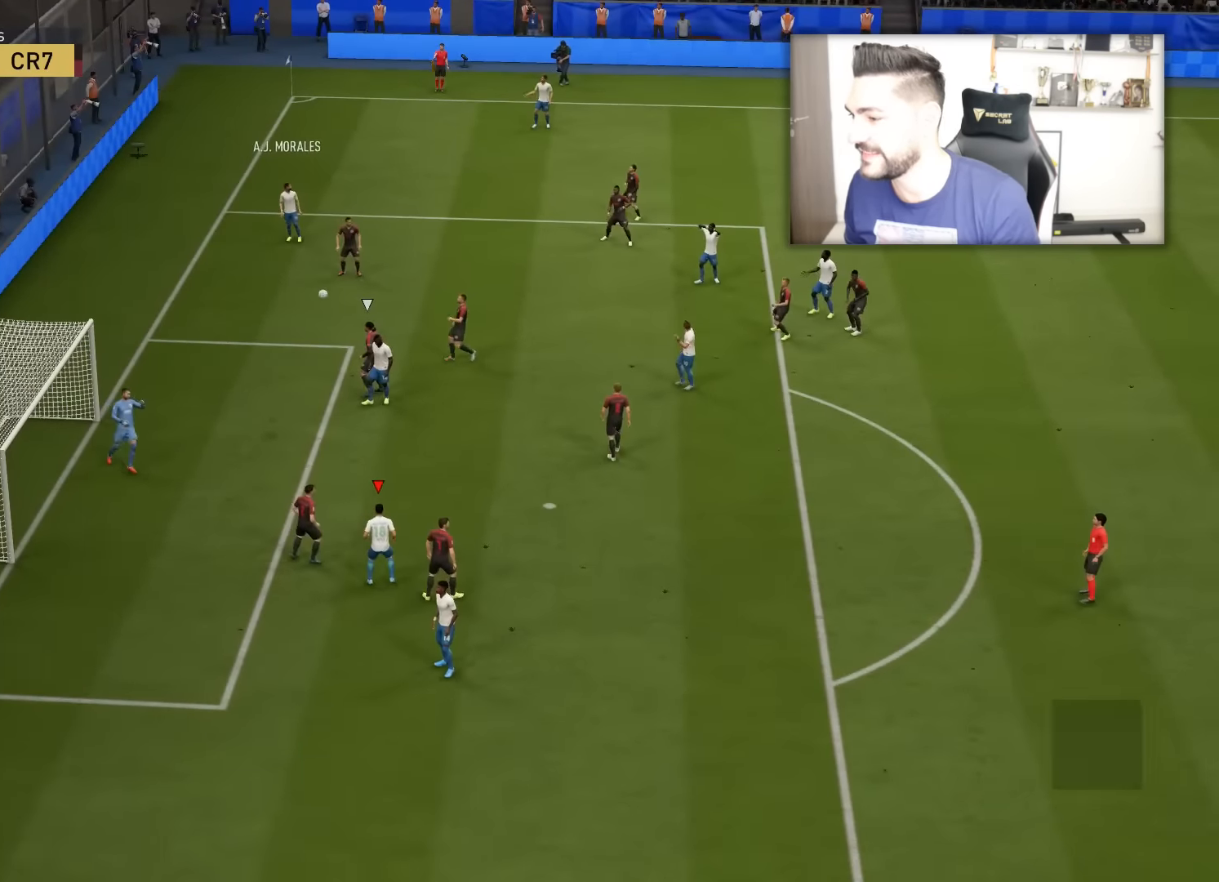
{"buttons": [], "left_stick": "up-left", "right_stick": "center", "events": [[400, "L3", "up"]]}
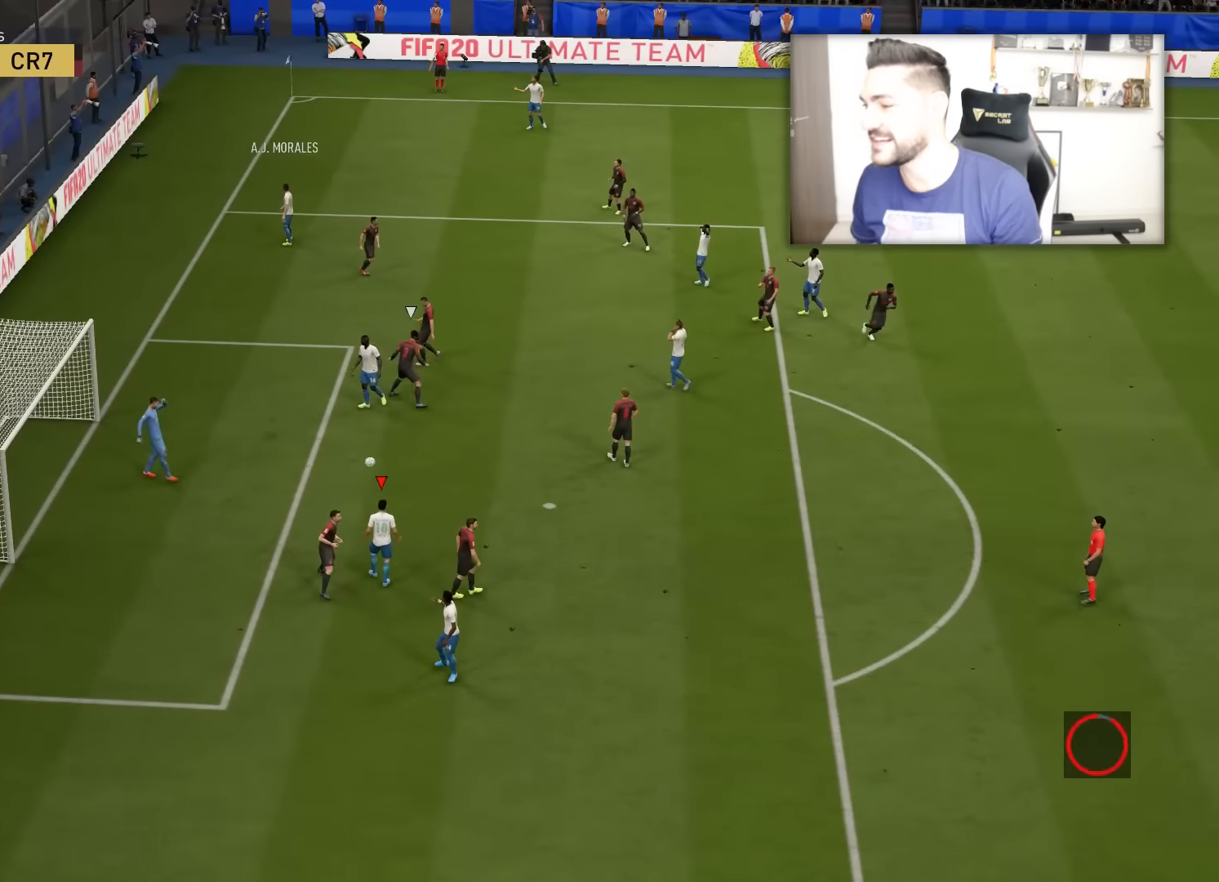
{"buttons": [], "left_stick": "center", "right_stick": "center", "events": [[233, "left_stick", "center"]]}
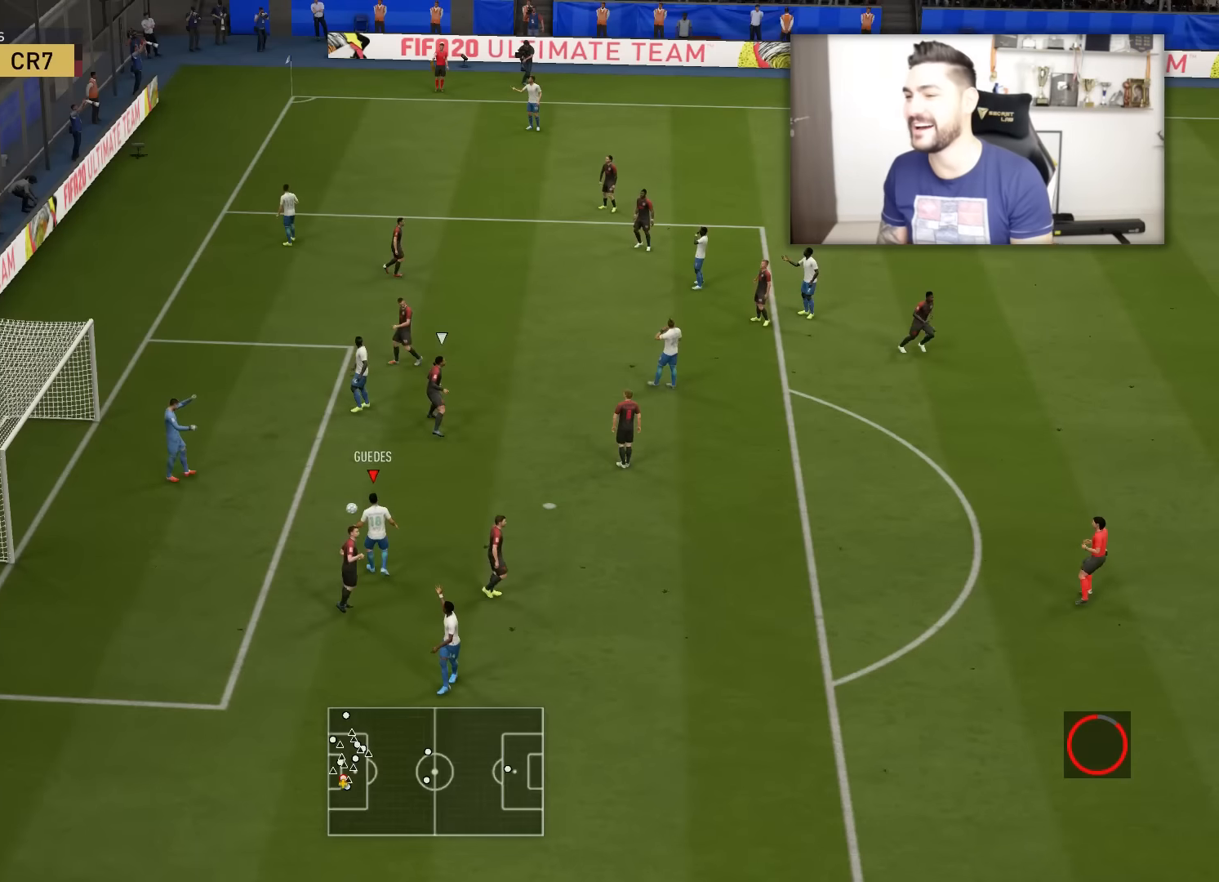
{"buttons": ["CROSS"], "left_stick": "center", "right_stick": "center", "events": [[501, "CROSS", "down"]]}
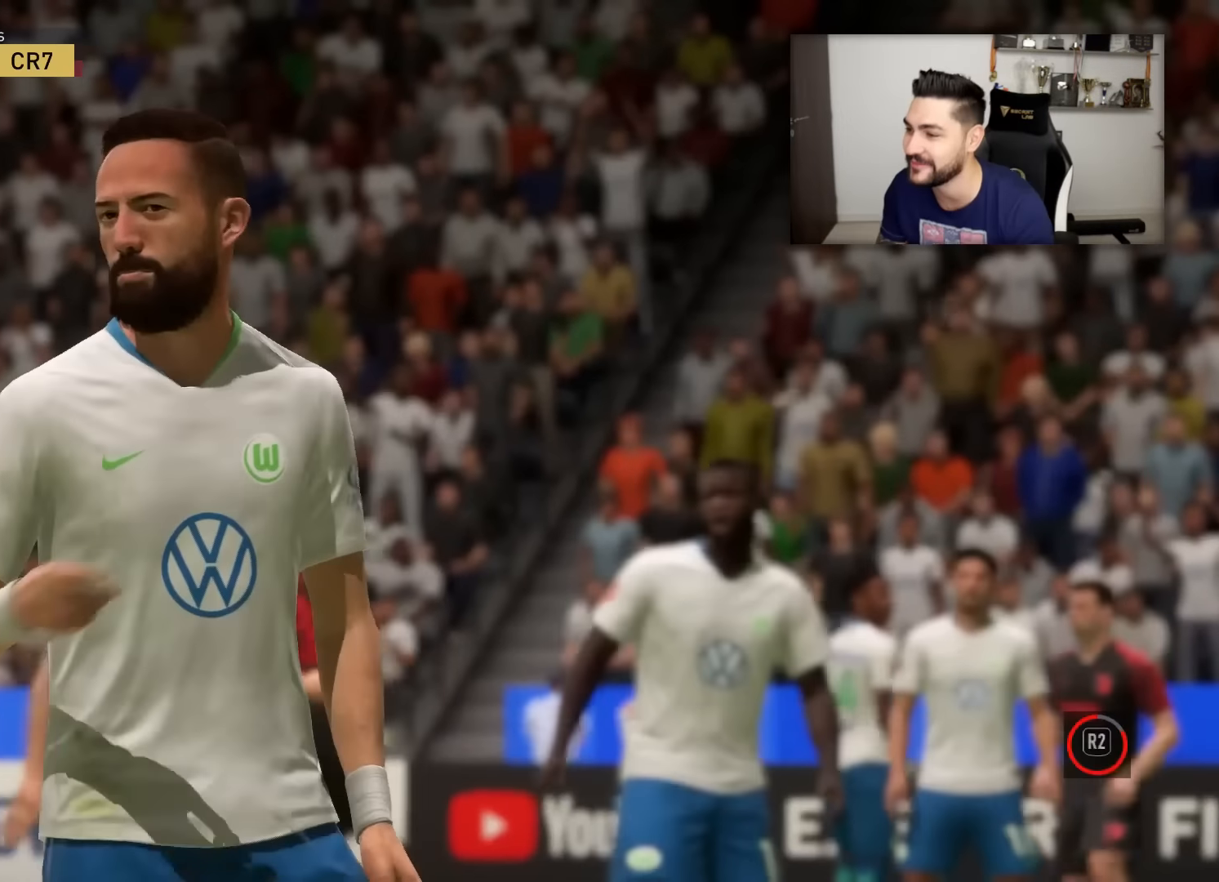
{"buttons": ["CROSS", "L1", "R1"], "left_stick": "center", "right_stick": "center", "events": [[117, "CROSS", "up"], [167, "CROSS", "down"], [250, "CROSS", "up"], [334, "CROSS", "down"], [384, "CROSS", "up"], [450, "CROSS", "down"], [467, "R1", "down"], [484, "L1", "down"]]}
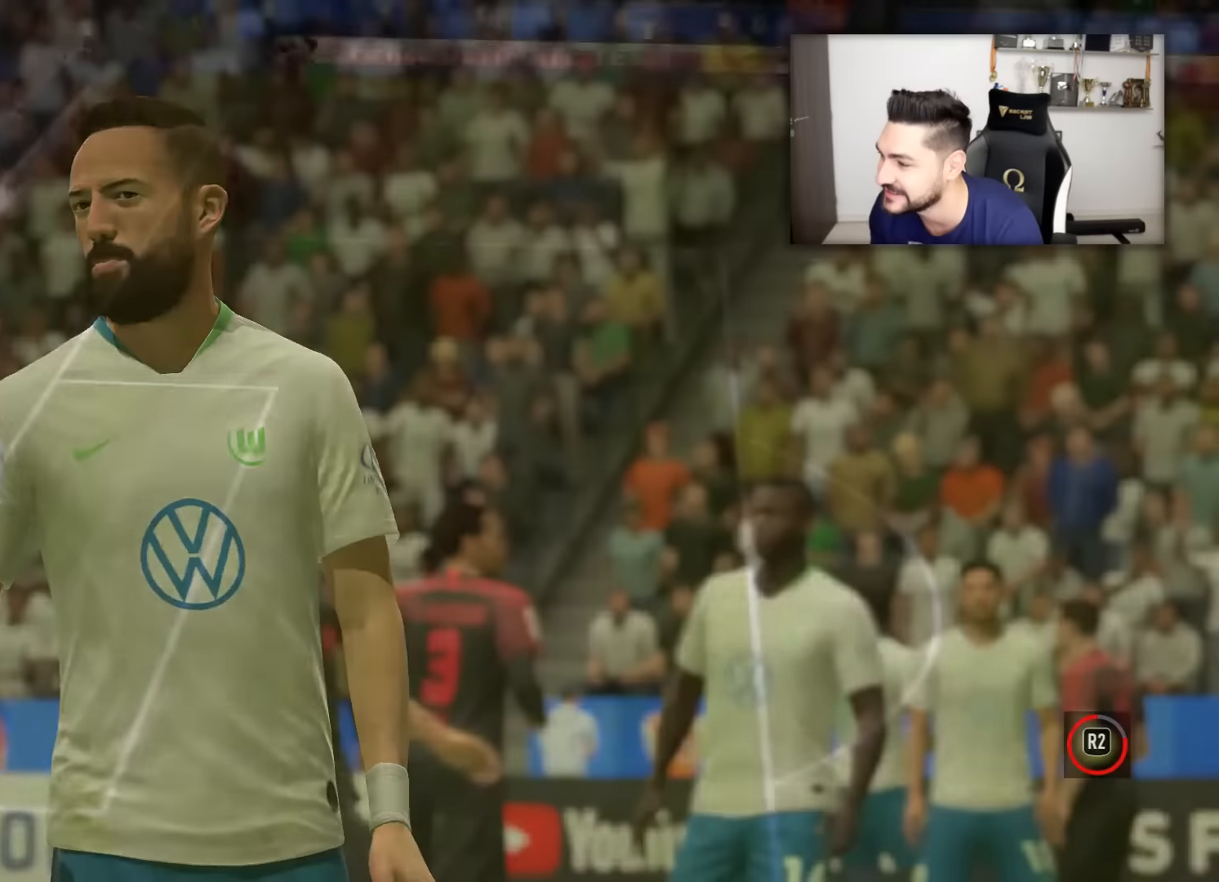
{"buttons": [], "left_stick": "up-left", "right_stick": "center", "events": [[66, "CROSS", "up"], [83, "L1", "up"], [83, "R1", "up"], [333, "left_stick", "up-left"]]}
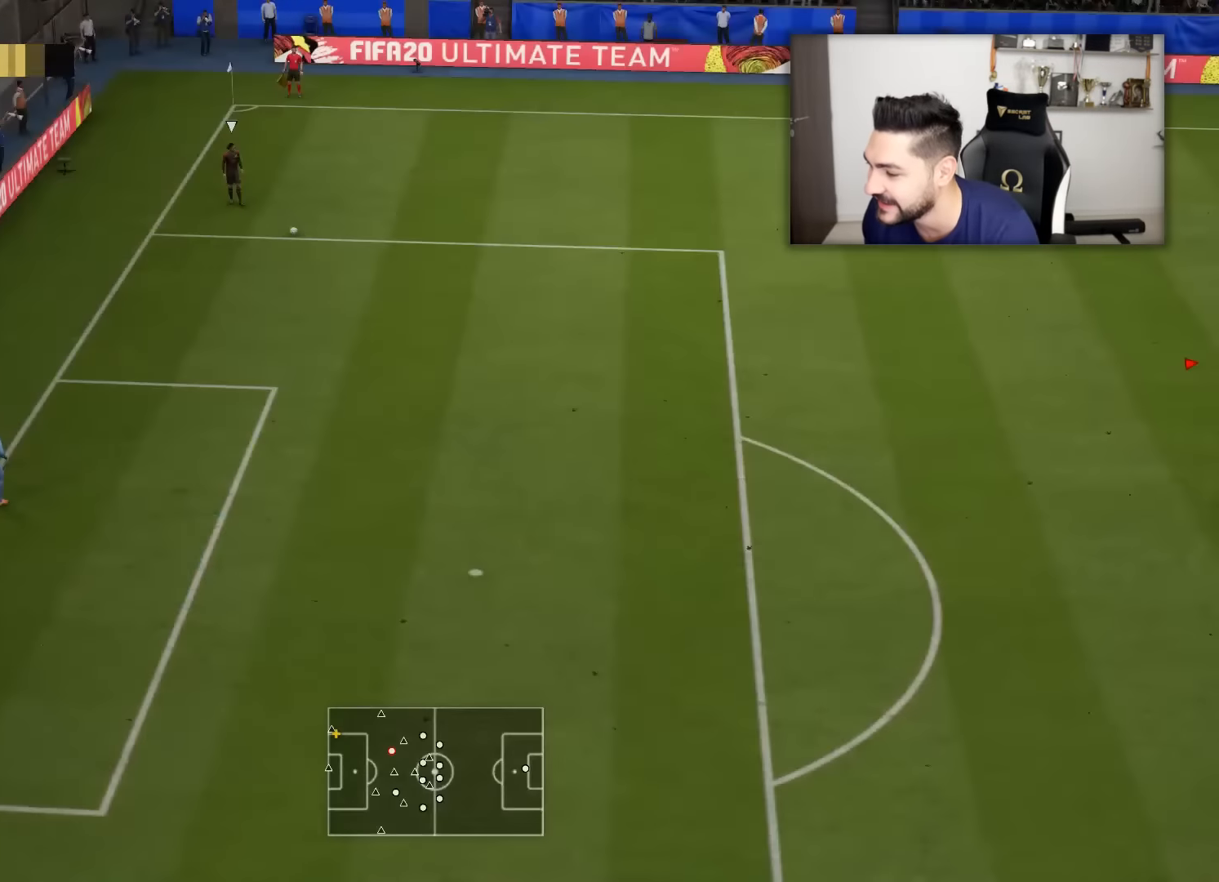
{"buttons": ["R2"], "left_stick": "up-left", "right_stick": "center", "events": [[50, "R2", "down"]]}
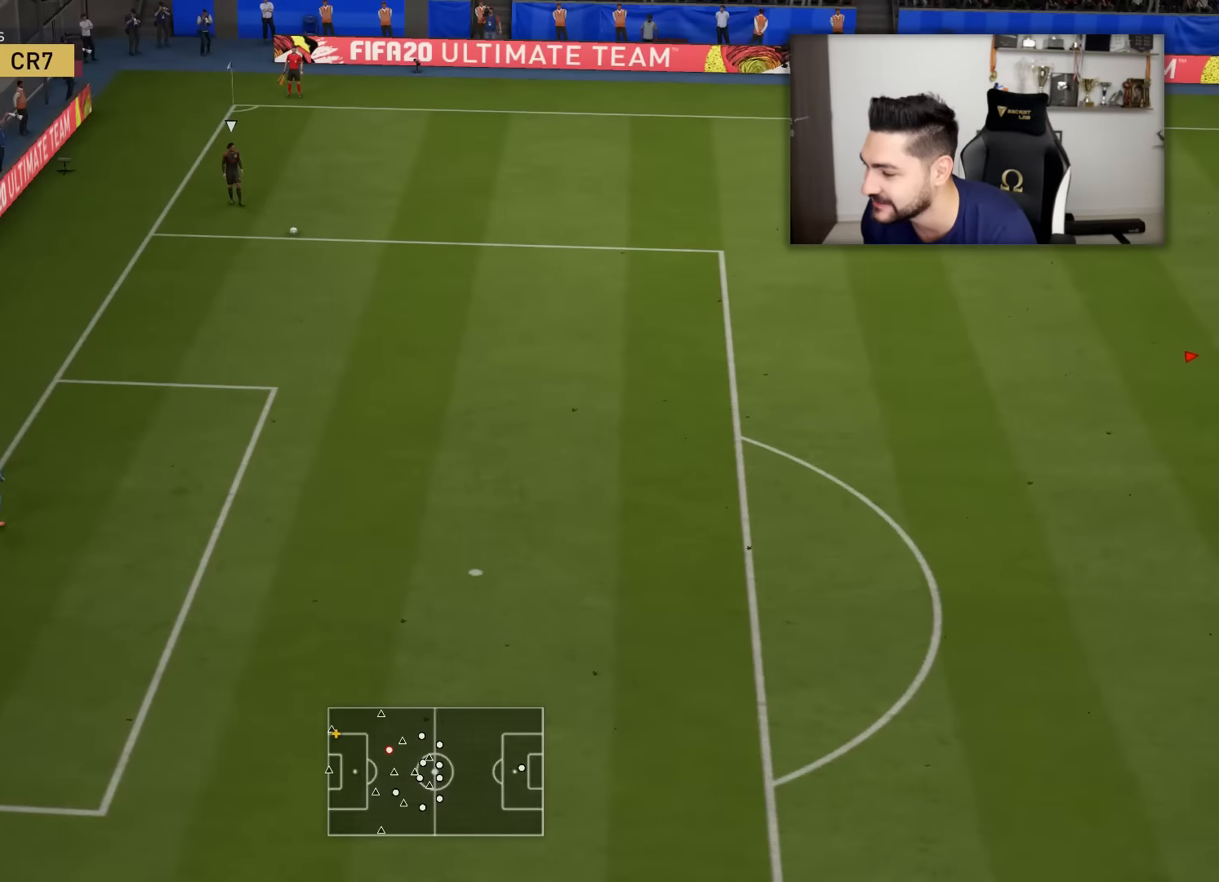
{"buttons": ["R2"], "left_stick": "up-left", "right_stick": "center", "events": []}
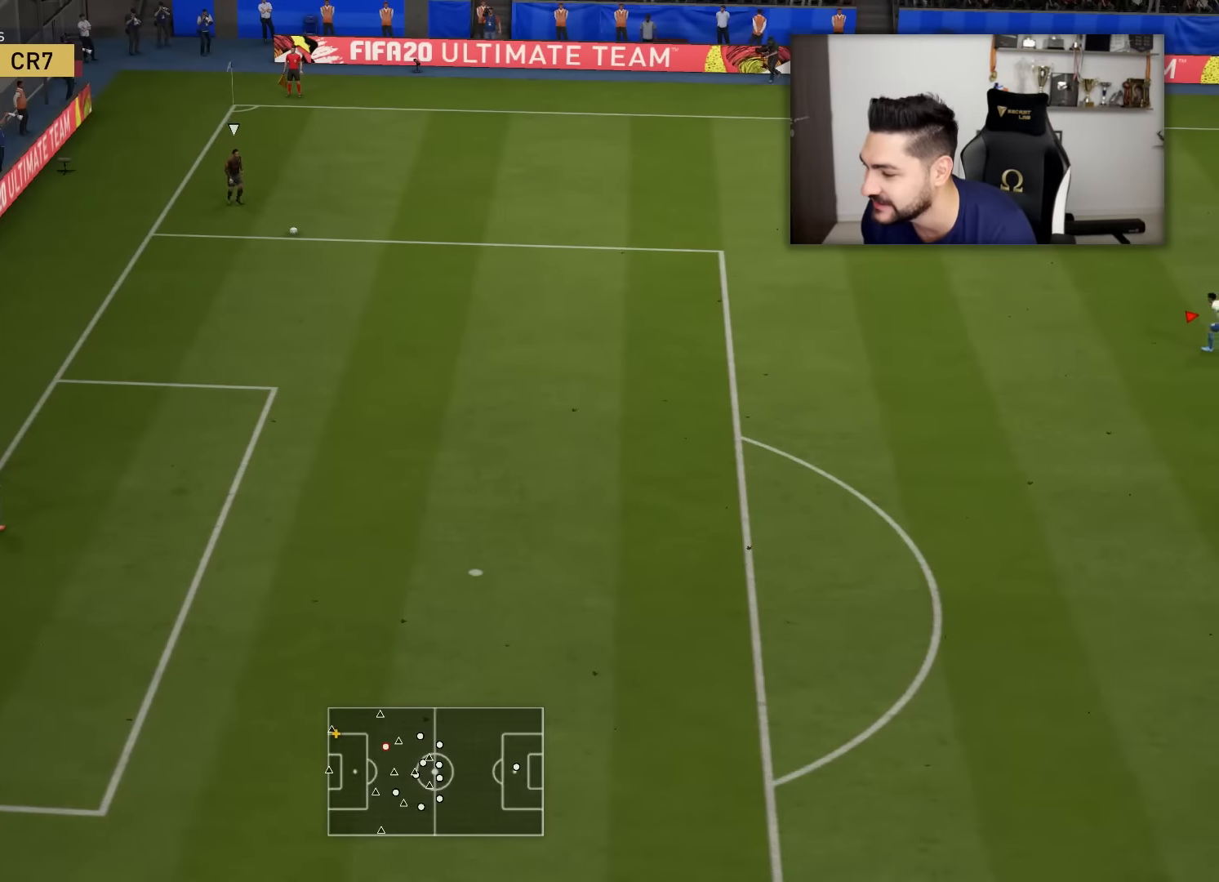
{"buttons": ["R2"], "left_stick": "up-left", "right_stick": "center", "events": []}
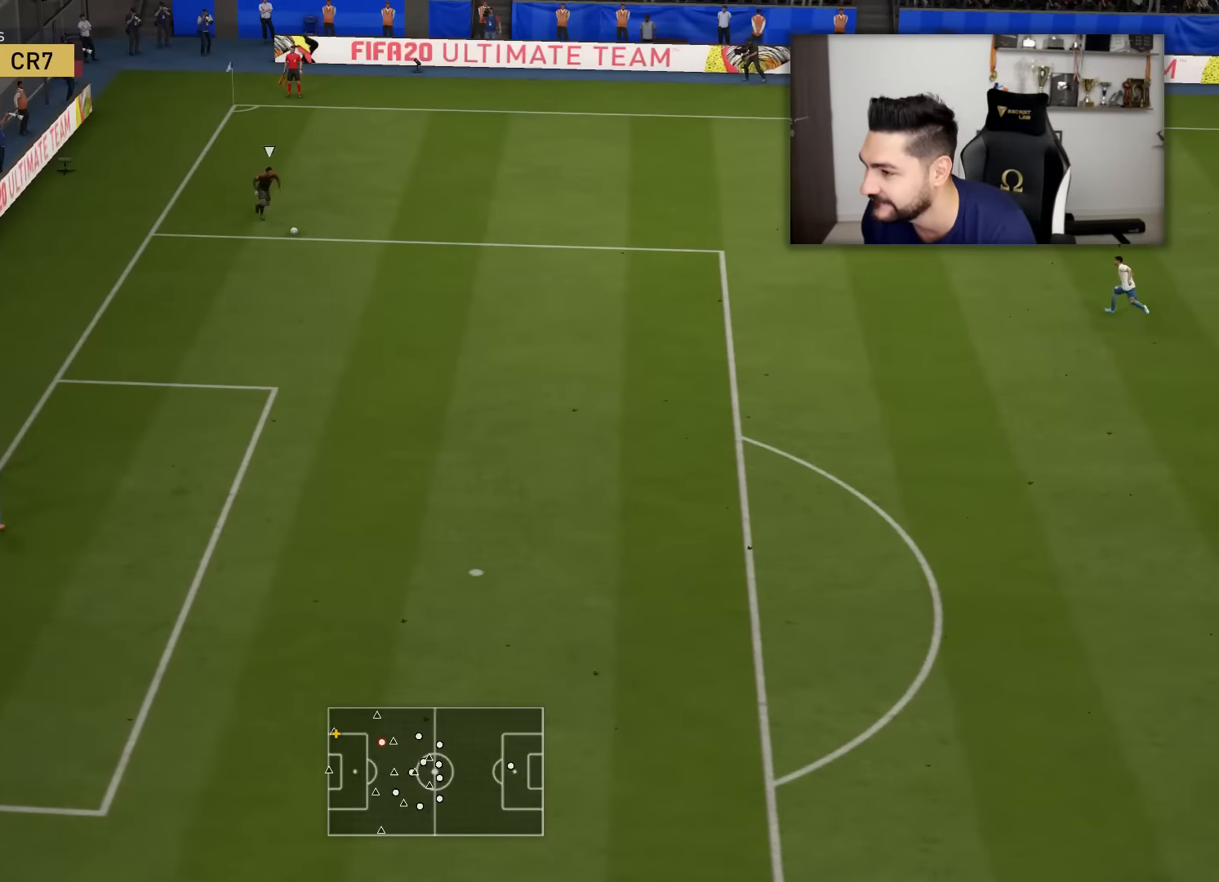
{"buttons": [], "left_stick": "down-left", "right_stick": "center", "events": [[16, "R2", "up"], [16, "left_stick", "down-left"]]}
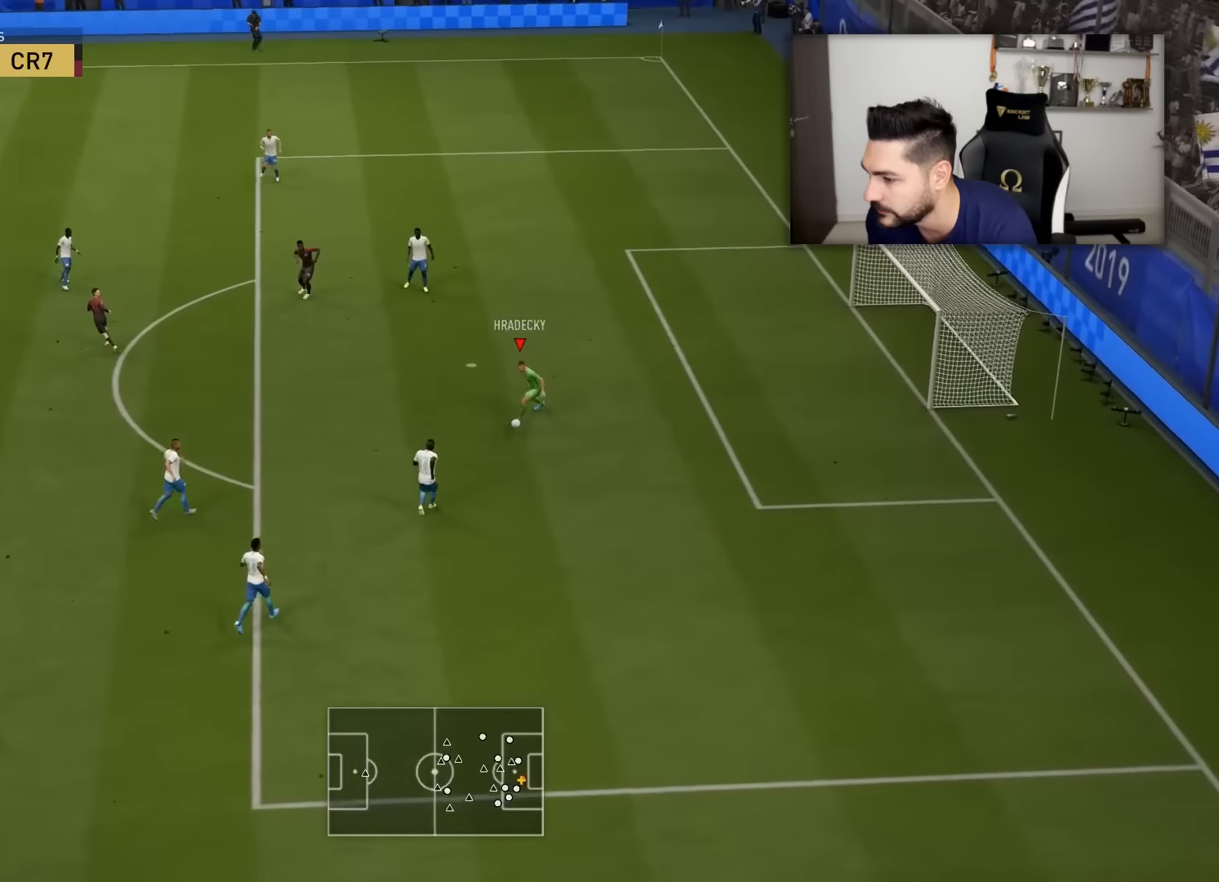
{"buttons": [], "left_stick": "left", "right_stick": "center", "events": [[351, "left_stick", "left"]]}
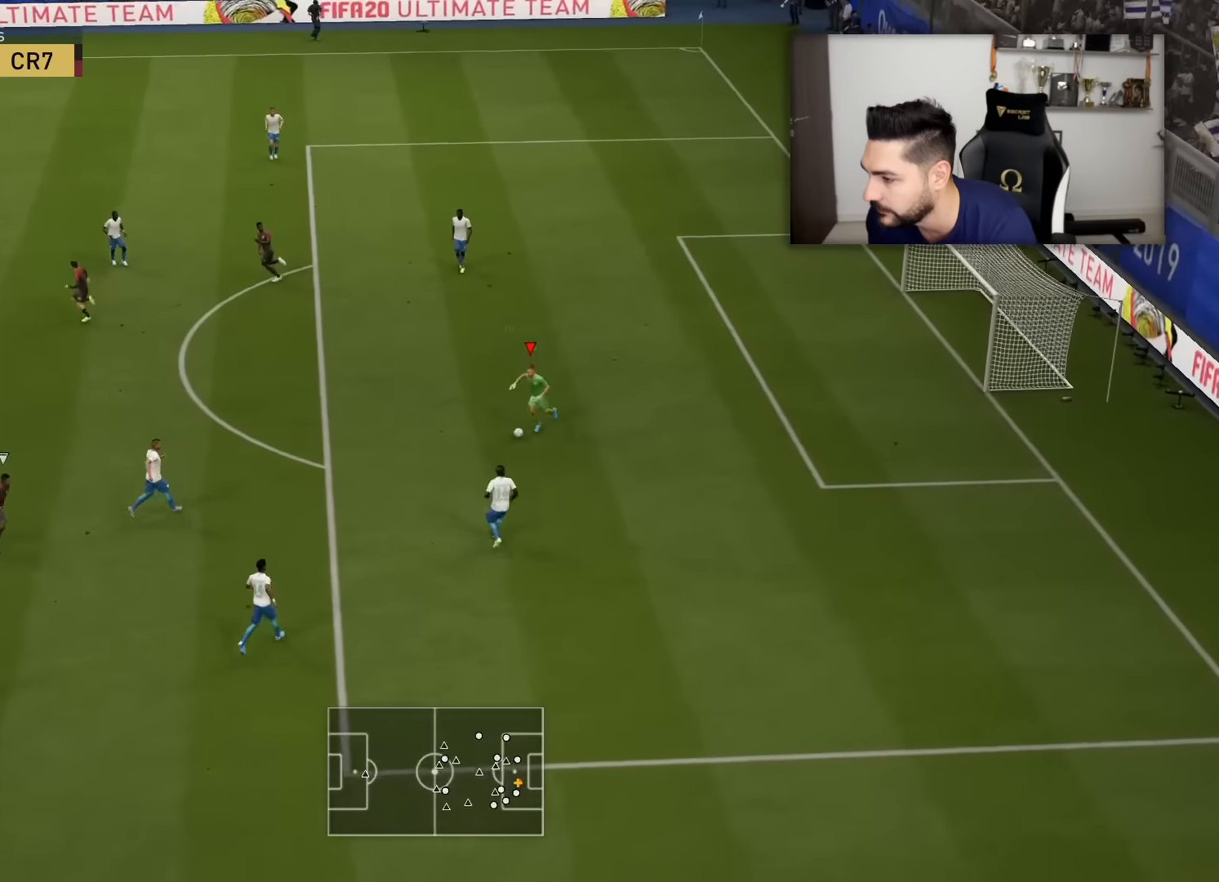
{"buttons": ["CROSS", "L3"], "left_stick": "down", "right_stick": "center", "events": [[217, "left_stick", "down-left"], [317, "left_stick", "down"], [383, "CROSS", "down"], [433, "L3", "down"]]}
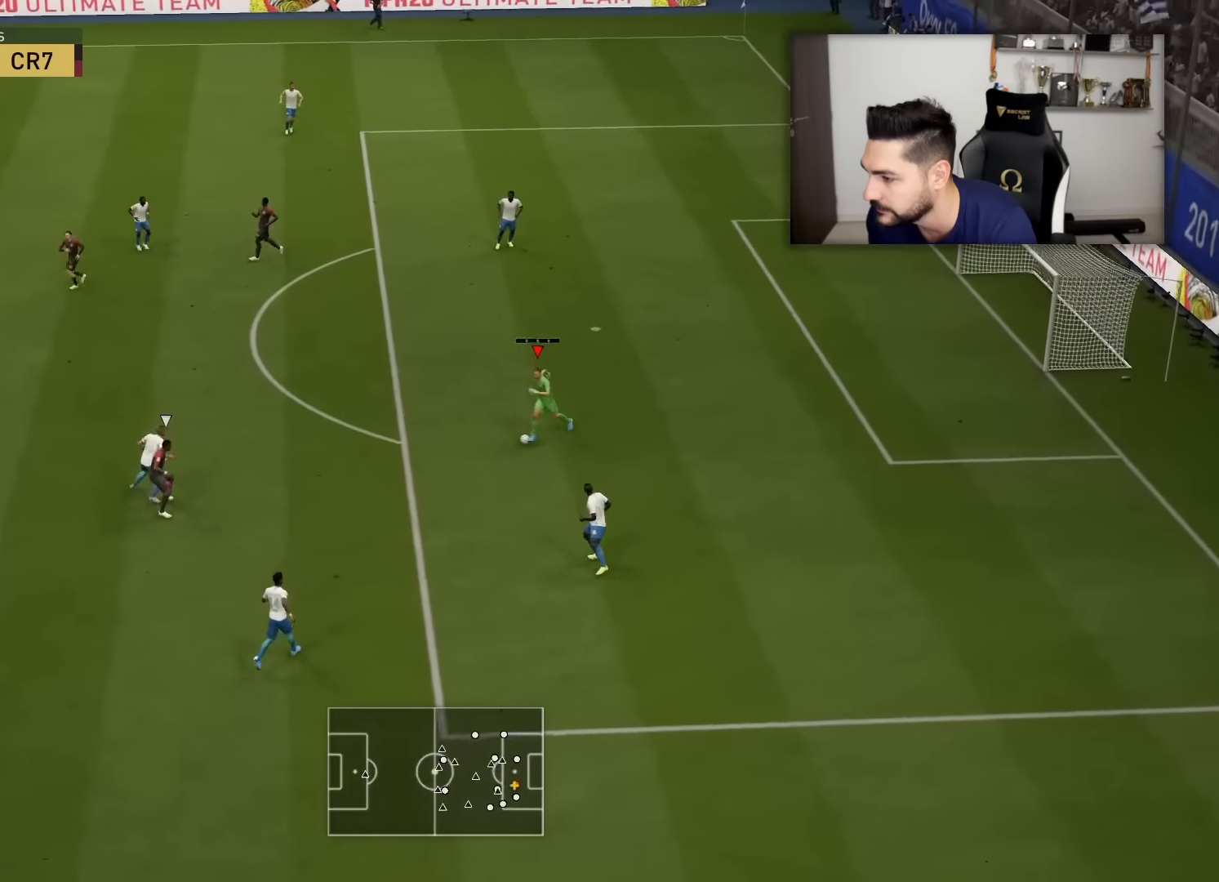
{"buttons": [], "left_stick": "down-left", "right_stick": "center", "events": [[17, "CROSS", "up"], [351, "L3", "up"], [434, "left_stick", "down-left"]]}
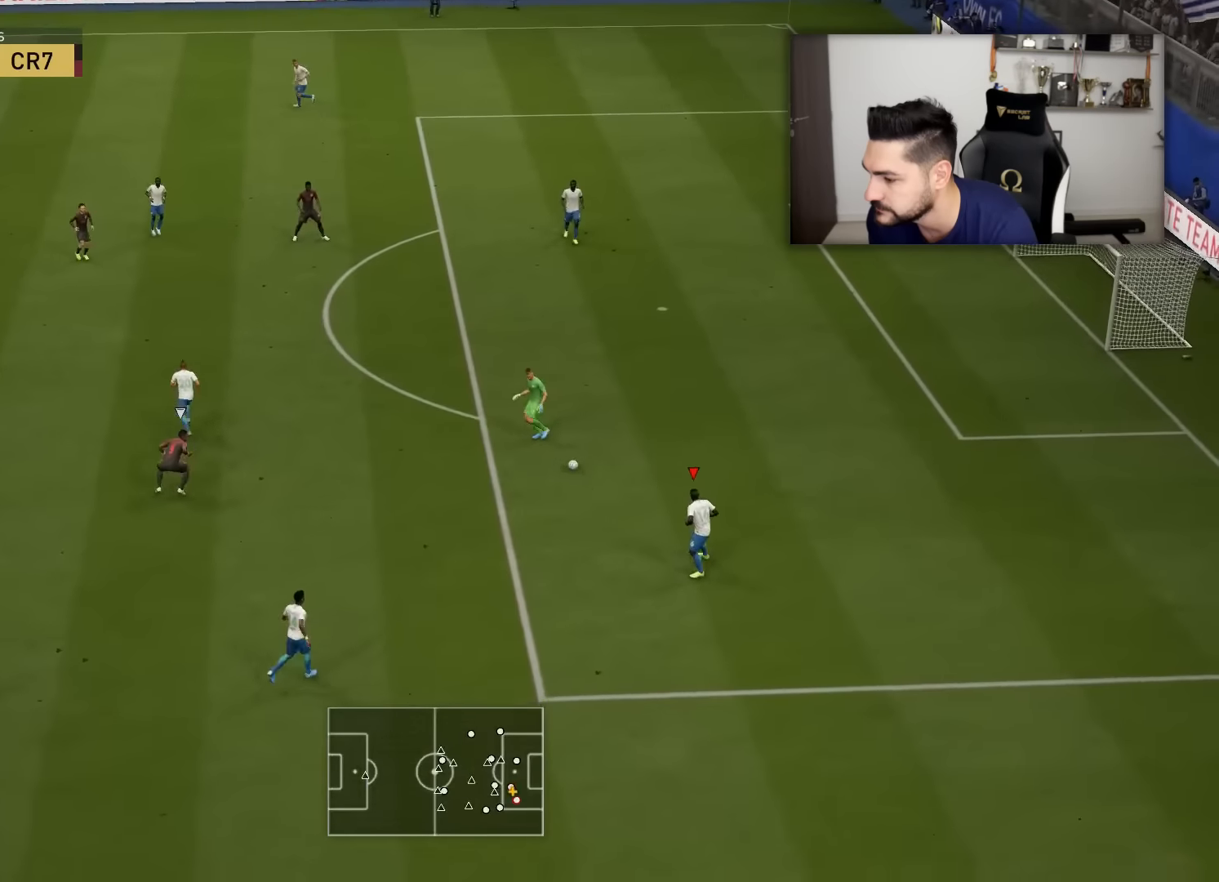
{"buttons": [], "left_stick": "down-left", "right_stick": "center", "events": []}
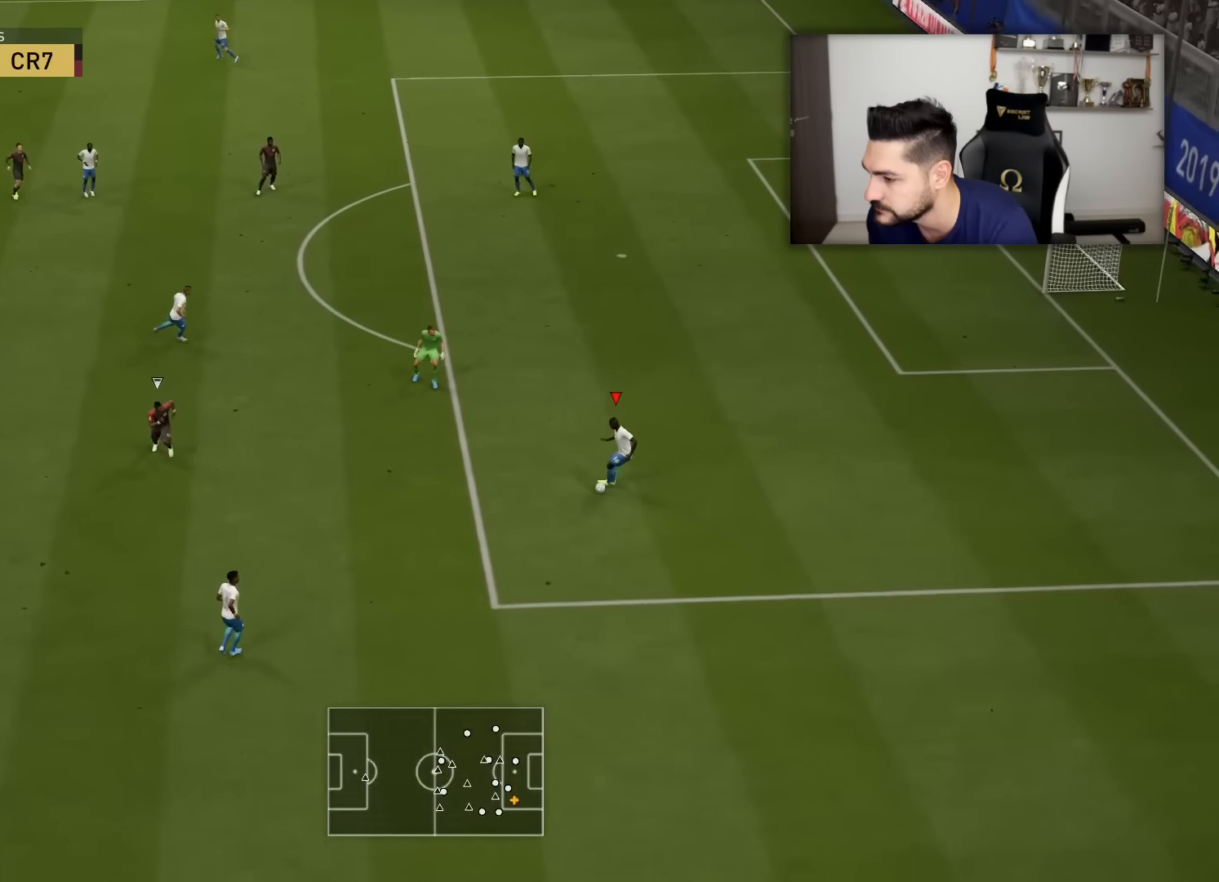
{"buttons": ["L3"], "left_stick": "down", "right_stick": "center", "events": [[251, "L3", "down"], [301, "CROSS", "down"], [301, "left_stick", "down"], [451, "CROSS", "up"]]}
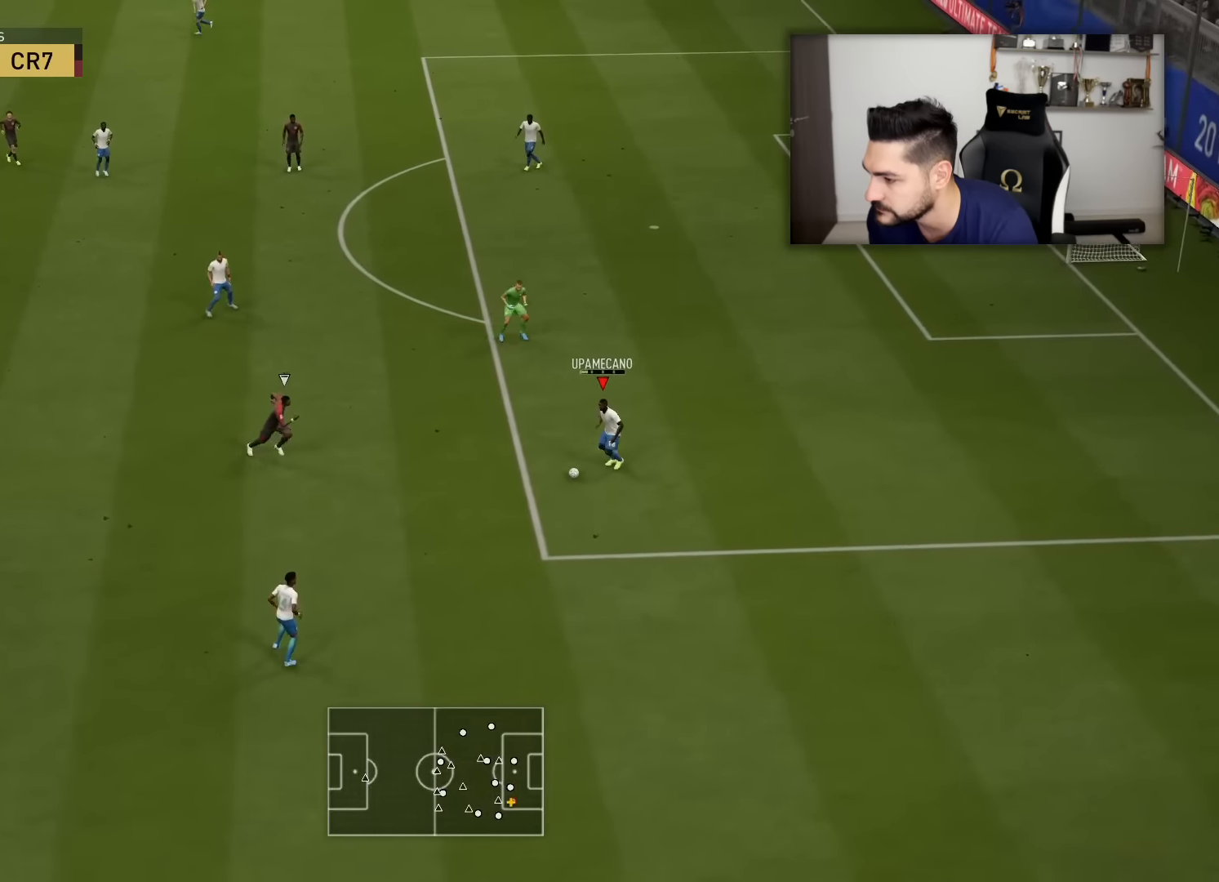
{"buttons": [], "left_stick": "left", "right_stick": "center", "events": [[217, "L3", "up"], [284, "left_stick", "center"], [484, "left_stick", "left"]]}
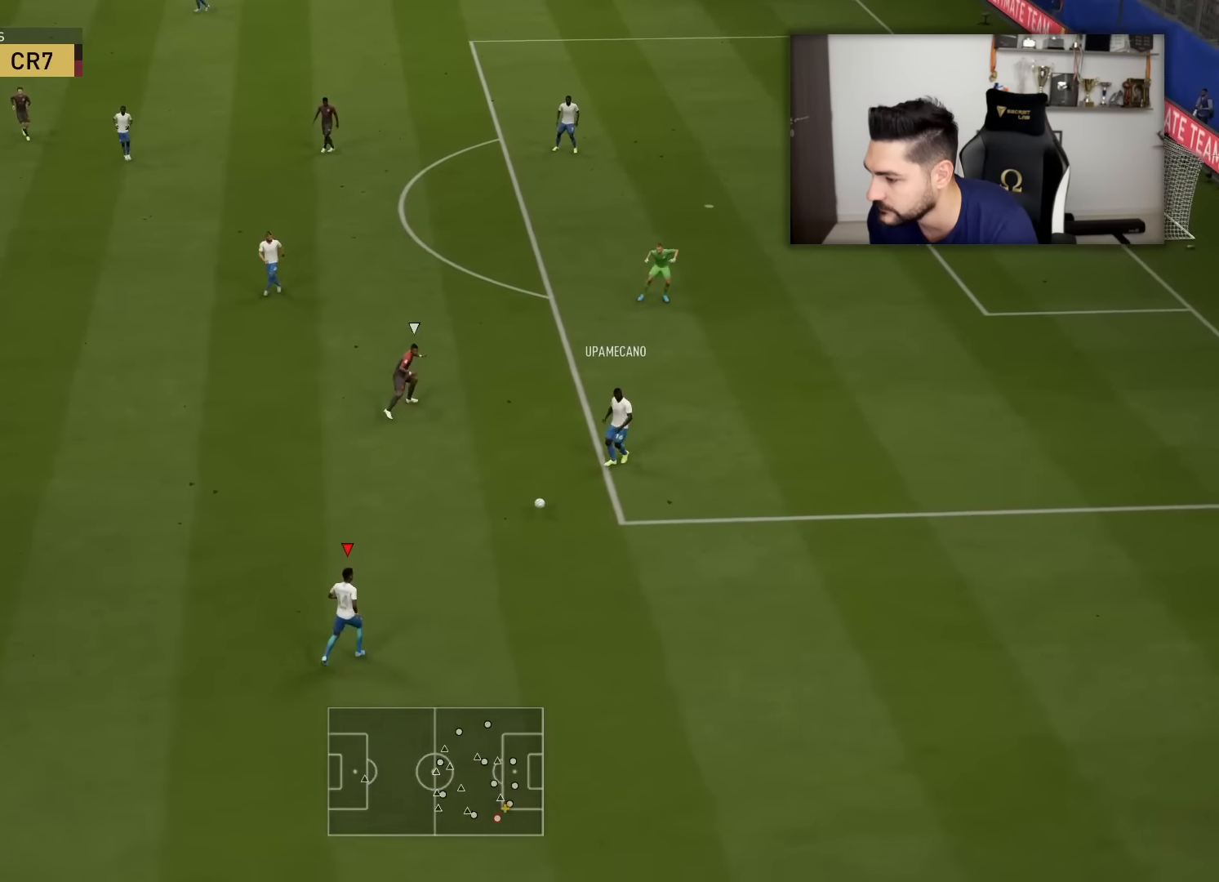
{"buttons": [], "left_stick": "left", "right_stick": "center", "events": []}
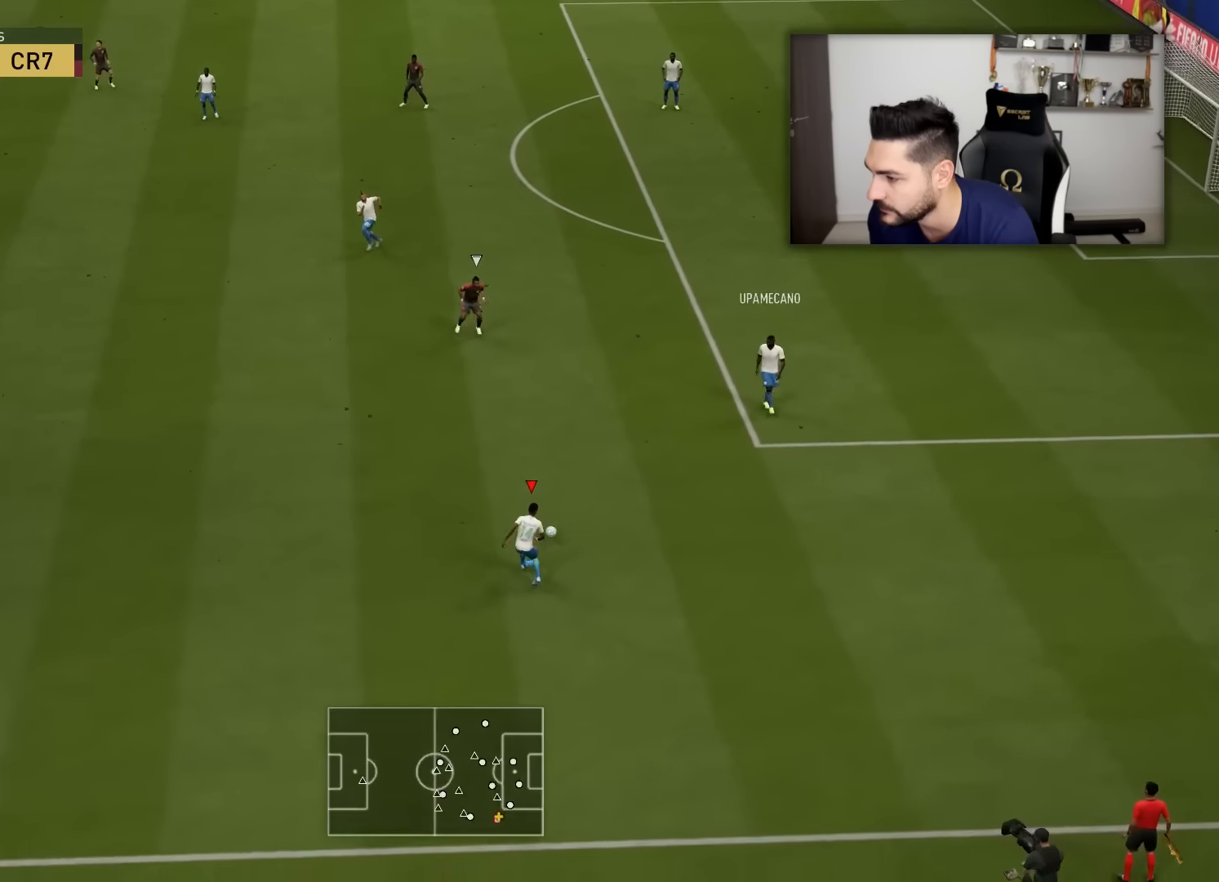
{"buttons": ["R2"], "left_stick": "left", "right_stick": "center", "events": [[384, "R2", "down"]]}
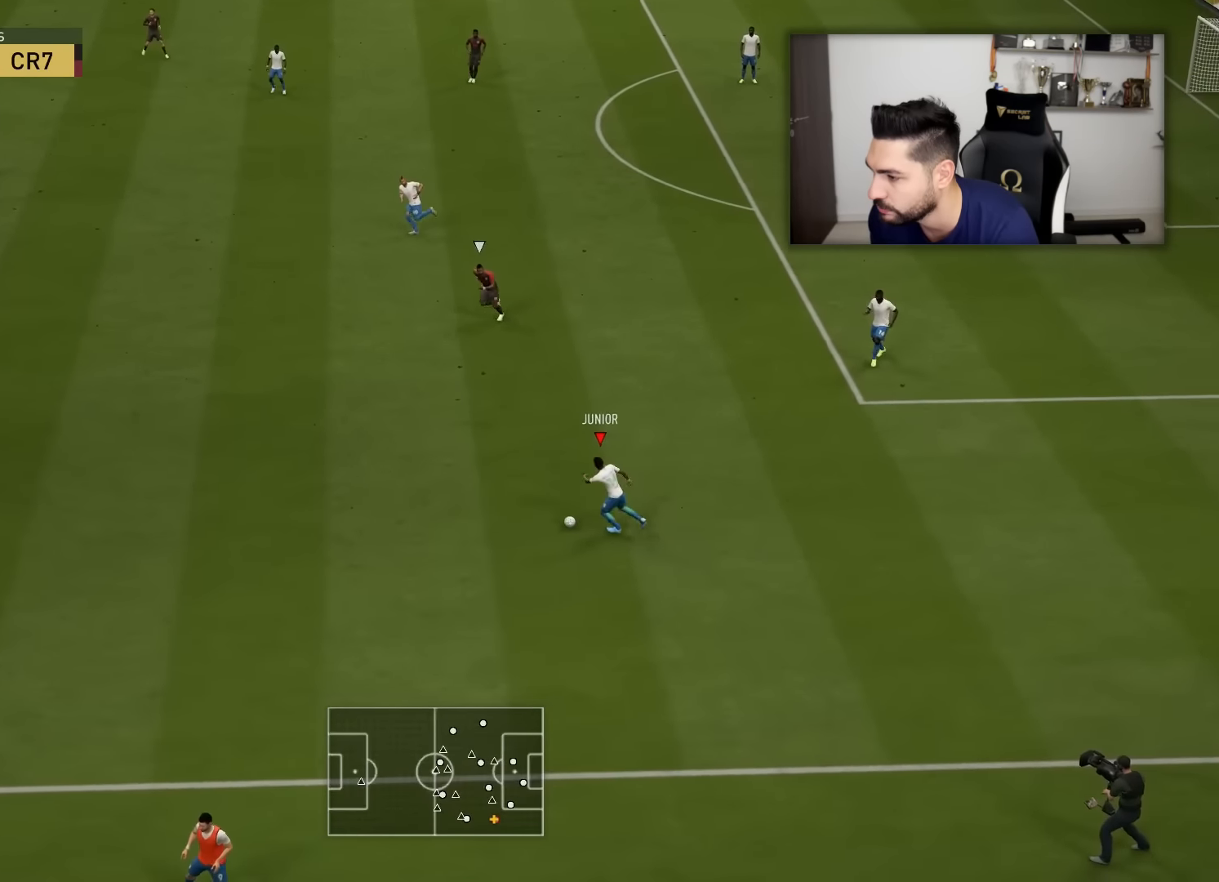
{"buttons": ["R2", "L3"], "left_stick": "left", "right_stick": "center", "events": [[117, "L3", "down"]]}
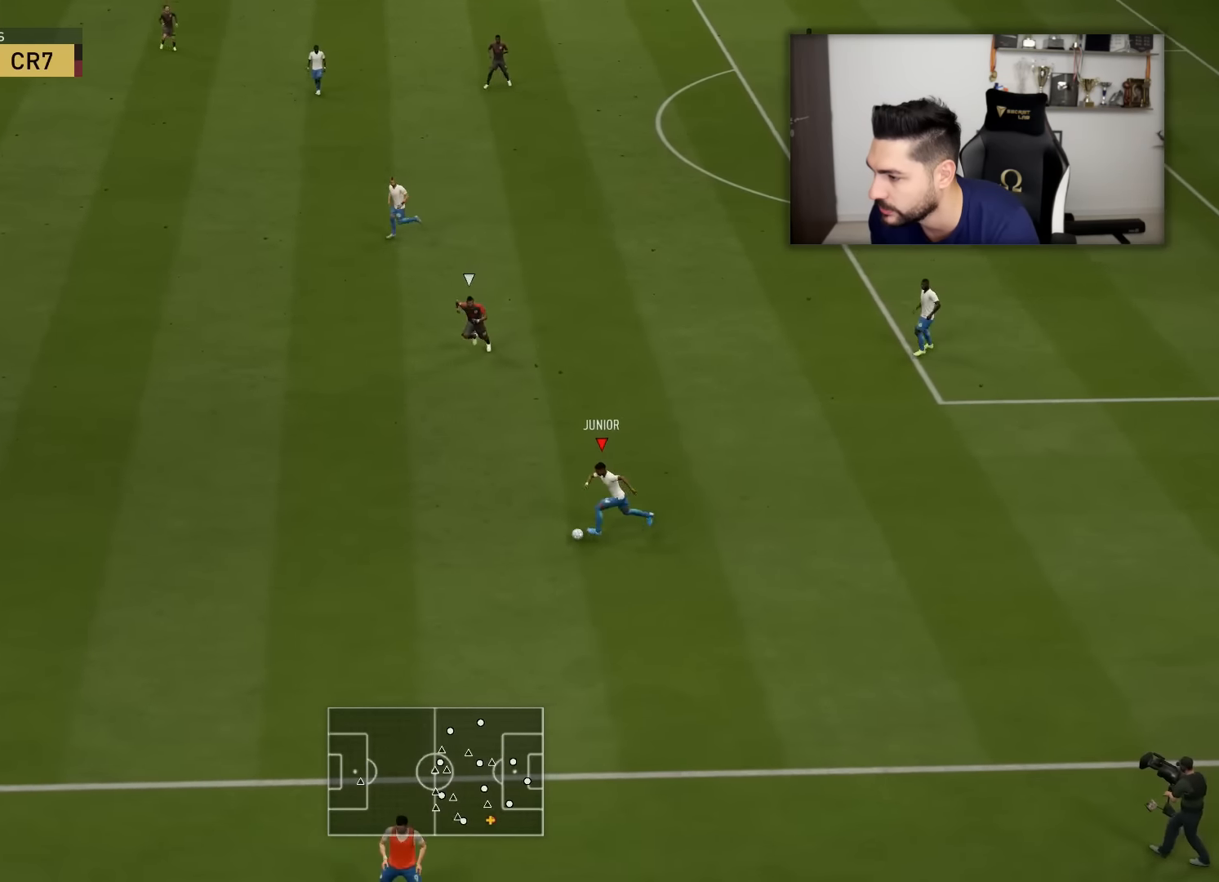
{"buttons": ["R2", "L3"], "left_stick": "down-left", "right_stick": "center", "events": [[434, "left_stick", "down-left"]]}